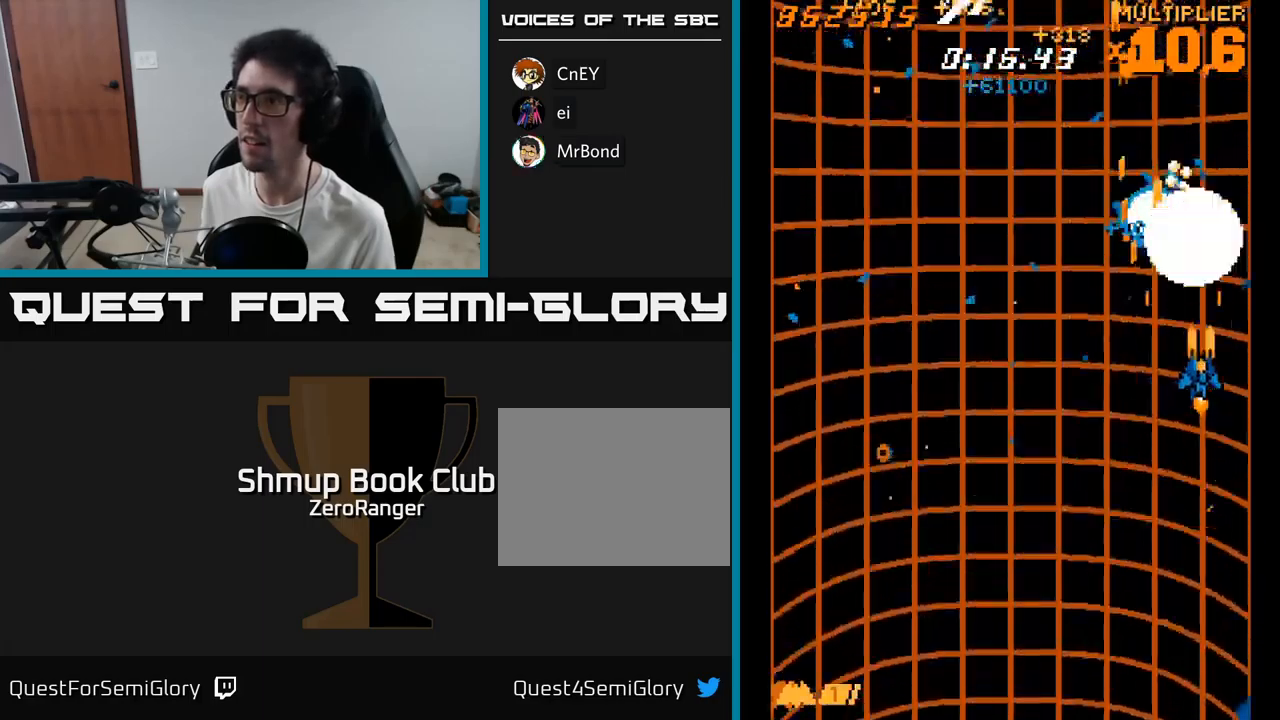
Gameplay with a controller (Xbox layout); each line is a JSON object with the inputs held at the frame after it. "events" lists button and stick changes between this image and that frame as [ms after this image, input, new state], when the widget could be followed in between. Not read: left_stick.
{"buttons": ["A", "DPAD_LEFT"], "right_stick": "center", "events": [[17, "DPAD_RIGHT", "up"], [84, "DPAD_LEFT", "down"], [217, "DPAD_DOWN", "up"]]}
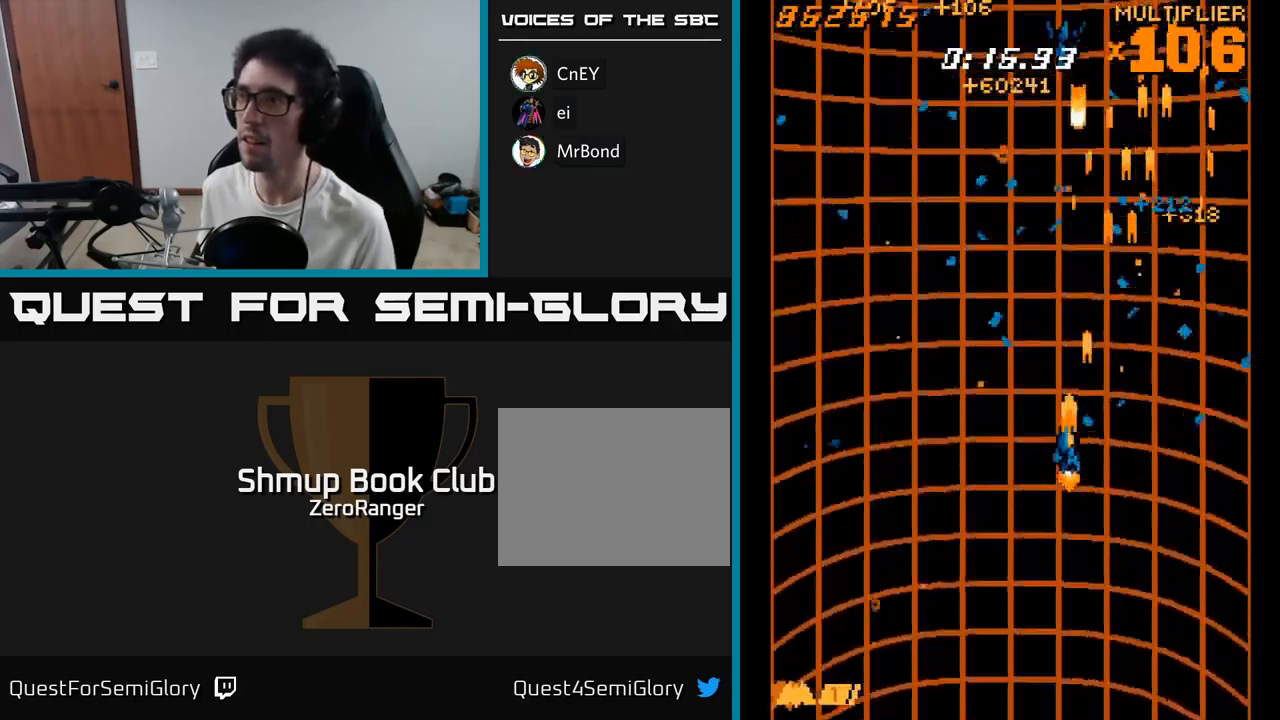
{"buttons": ["A", "DPAD_LEFT"], "right_stick": "center", "events": []}
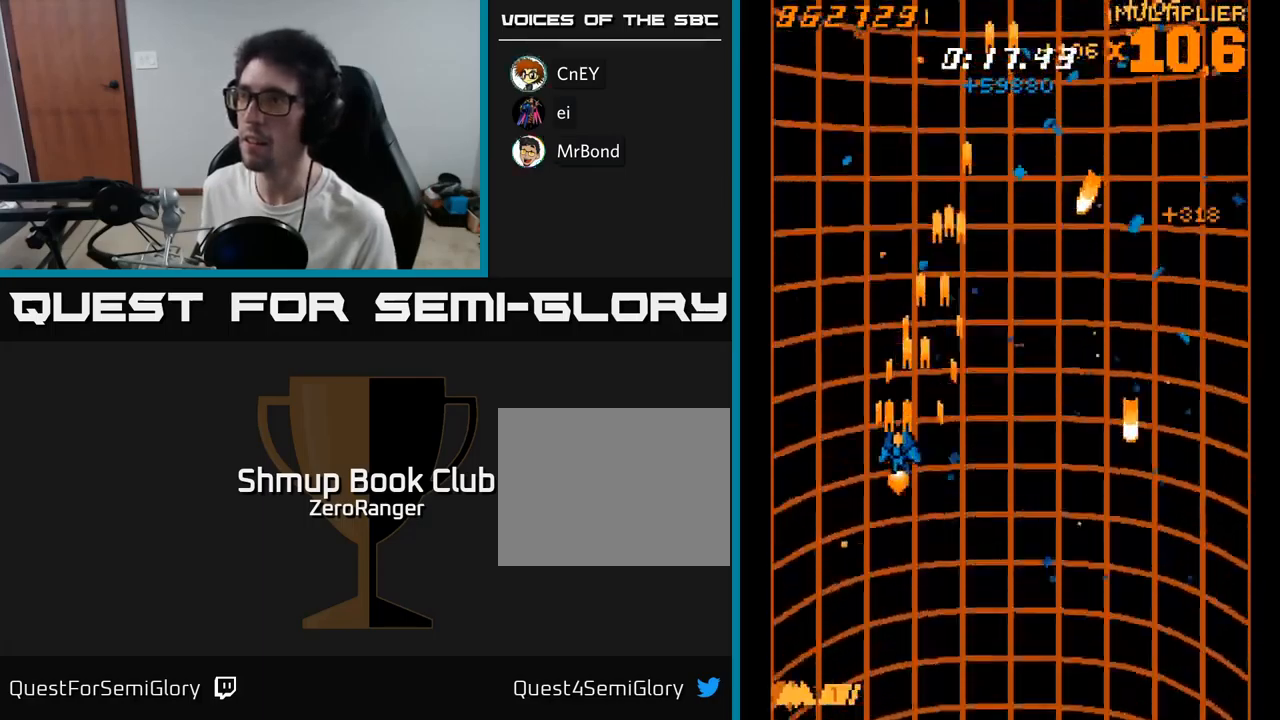
{"buttons": ["A", "DPAD_UP"], "right_stick": "center"}
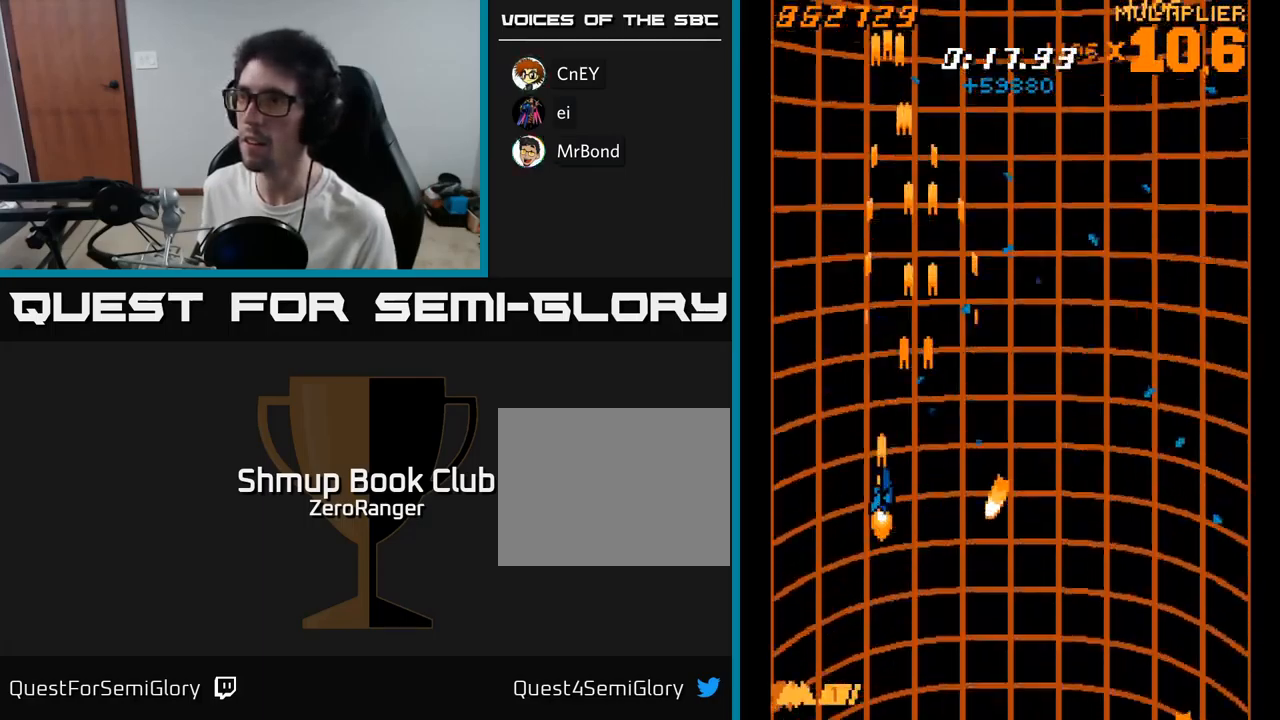
{"buttons": ["A", "DPAD_RIGHT"], "right_stick": "center", "events": [[67, "DPAD_RIGHT", "down"], [117, "DPAD_UP", "up"]]}
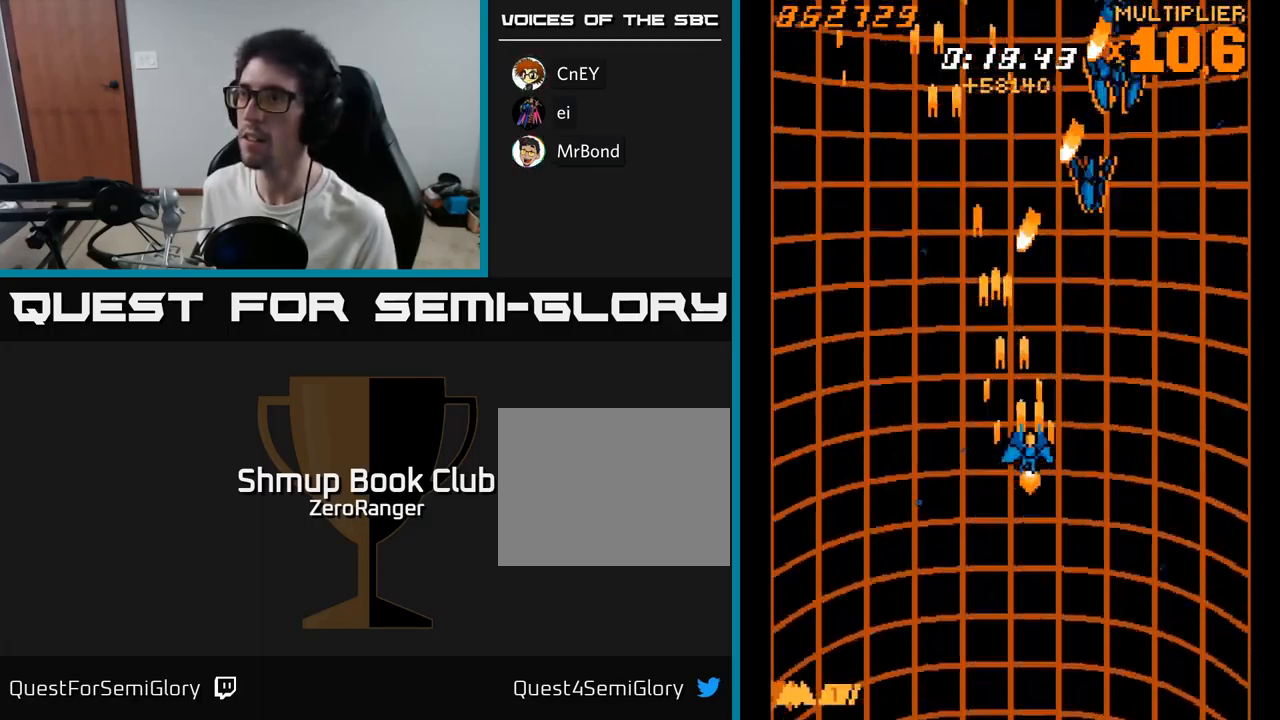
{"buttons": ["A", "DPAD_DOWN", "DPAD_LEFT"], "right_stick": "center", "events": [[284, "DPAD_DOWN", "down"], [284, "DPAD_RIGHT", "up"], [317, "DPAD_LEFT", "down"]]}
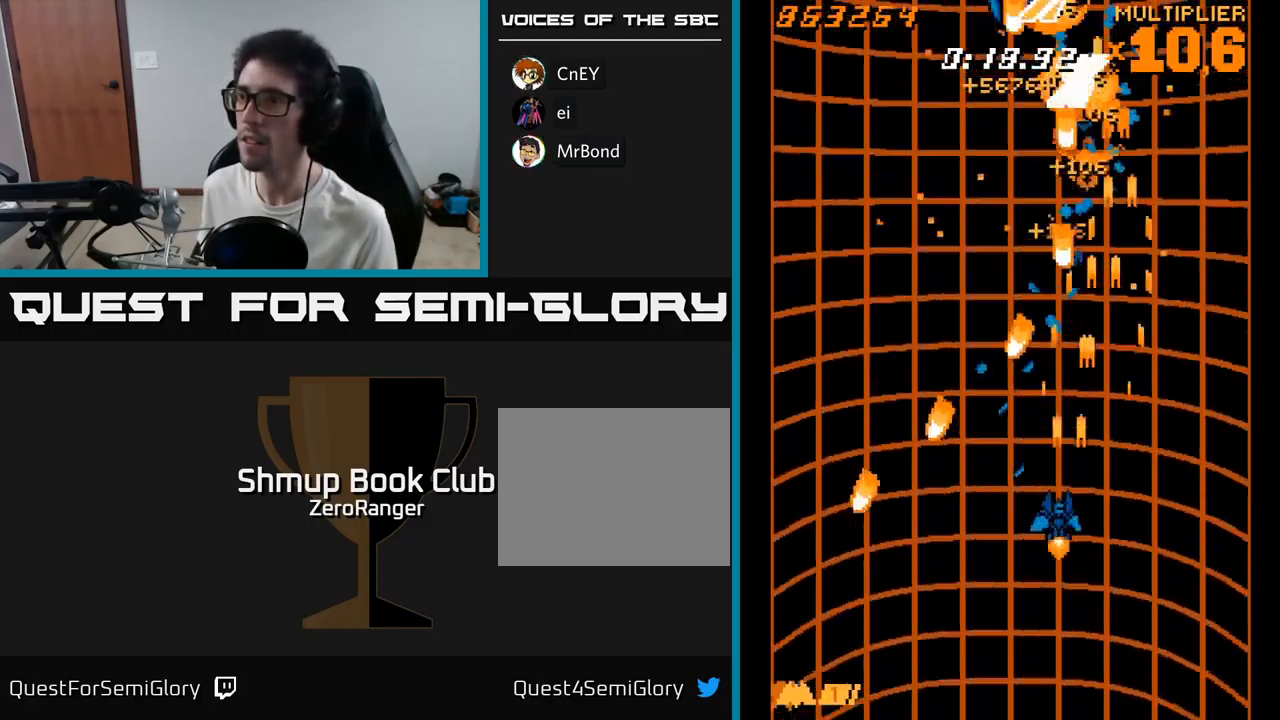
{"buttons": ["A", "DPAD_UP", "DPAD_LEFT"], "right_stick": "center", "events": [[184, "DPAD_LEFT", "up"], [284, "DPAD_RIGHT", "down"], [350, "DPAD_RIGHT", "up"], [384, "DPAD_DOWN", "up"], [417, "DPAD_LEFT", "down"], [467, "DPAD_UP", "down"]]}
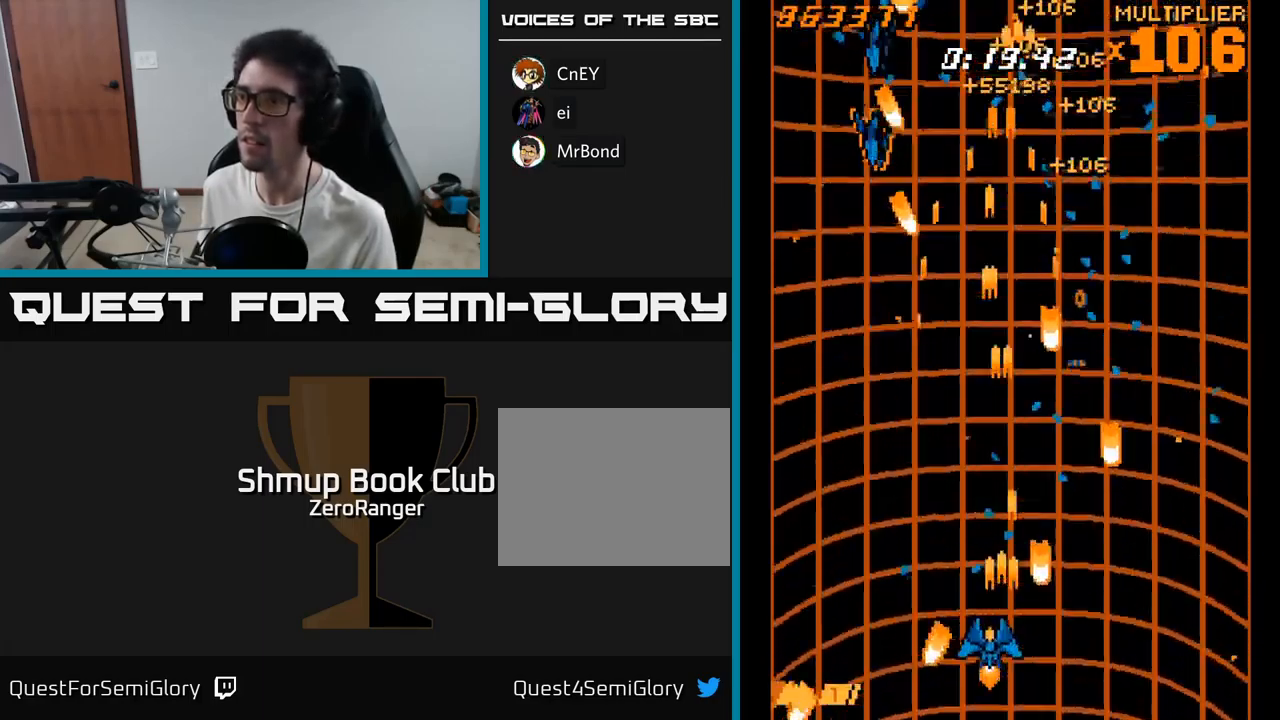
{"buttons": ["A"], "right_stick": "center", "events": [[450, "DPAD_LEFT", "up"], [500, "DPAD_UP", "up"]]}
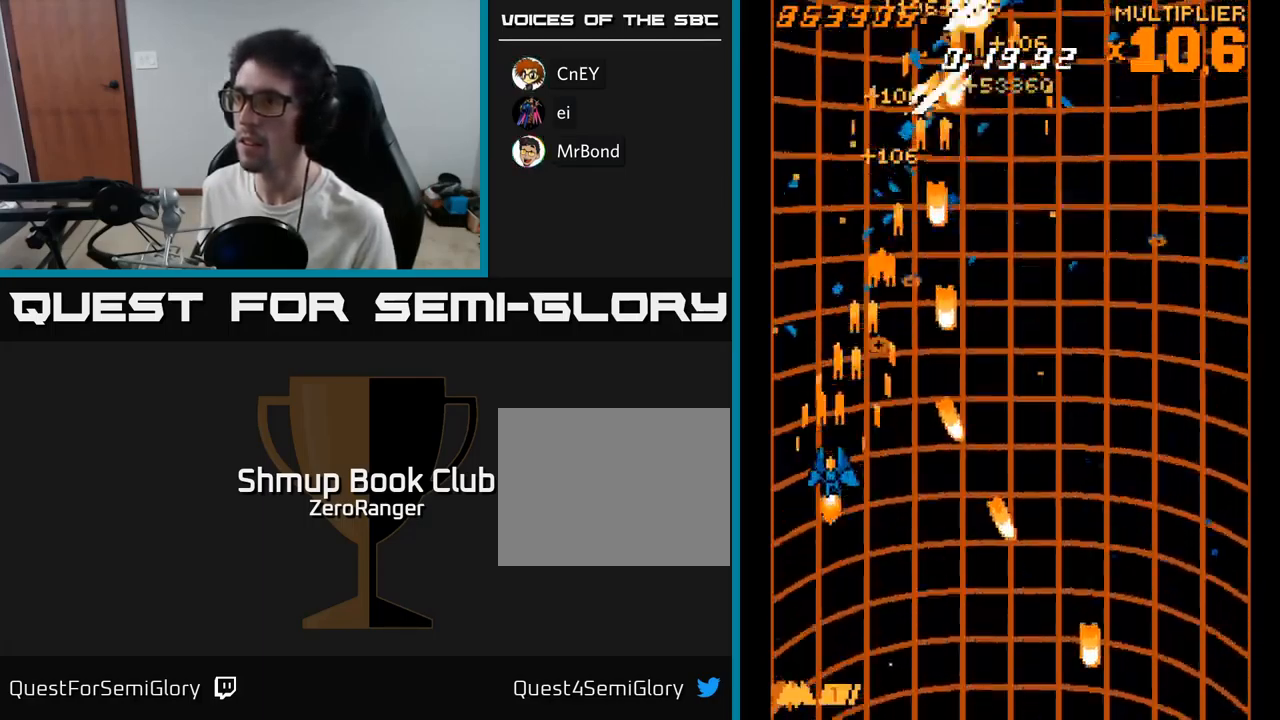
{"buttons": ["A", "DPAD_DOWN", "DPAD_RIGHT"], "right_stick": "center", "events": [[17, "DPAD_RIGHT", "down"], [100, "DPAD_DOWN", "down"], [134, "DPAD_RIGHT", "up"], [267, "DPAD_RIGHT", "down"]]}
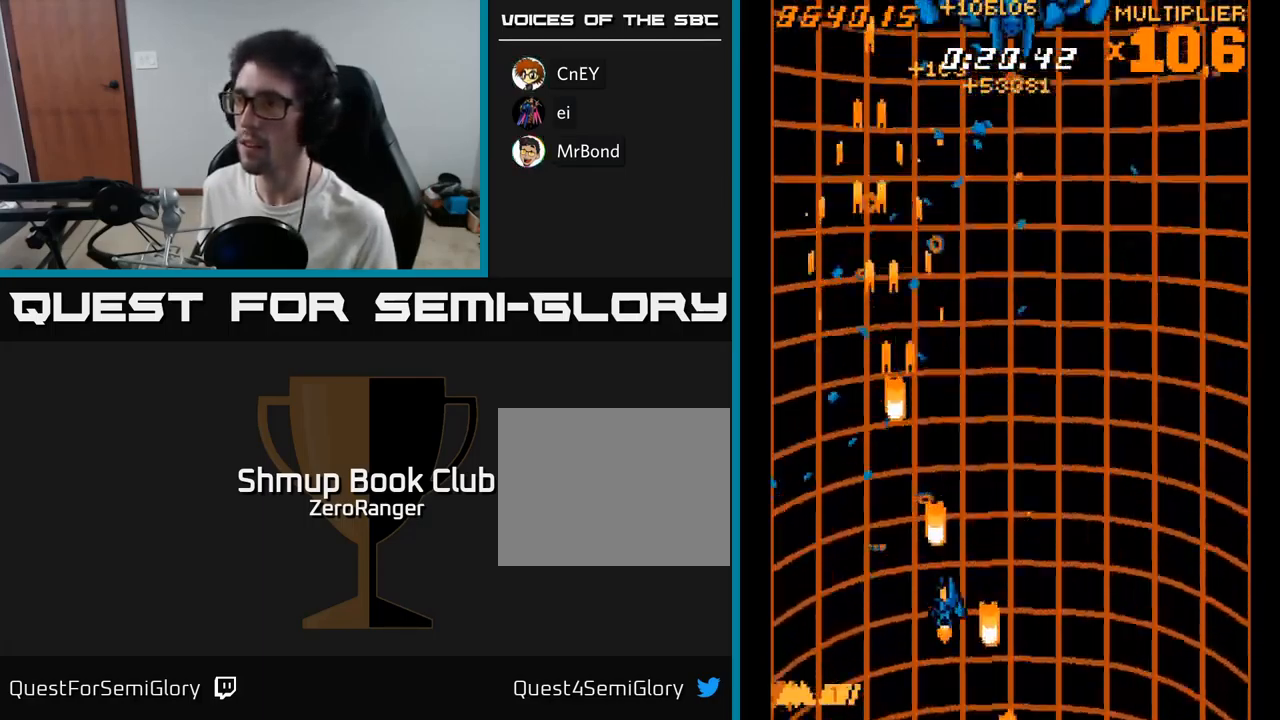
{"buttons": ["A", "DPAD_UP", "DPAD_RIGHT"], "right_stick": "center", "events": [[167, "DPAD_DOWN", "up"], [200, "DPAD_RIGHT", "up"], [200, "DPAD_UP", "down"], [334, "DPAD_RIGHT", "down"], [401, "DPAD_UP", "up"], [451, "DPAD_UP", "down"]]}
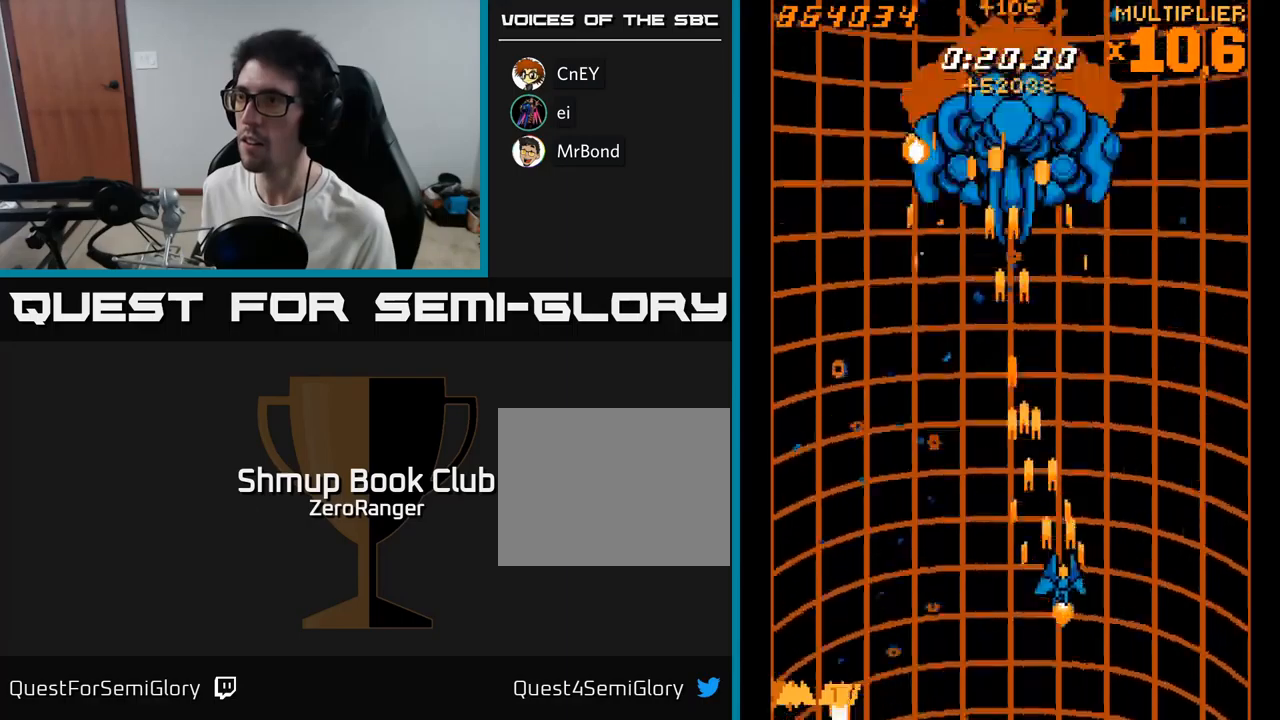
{"buttons": ["A", "DPAD_LEFT"], "right_stick": "center", "events": [[233, "DPAD_RIGHT", "up"], [317, "DPAD_LEFT", "down"], [467, "DPAD_UP", "up"]]}
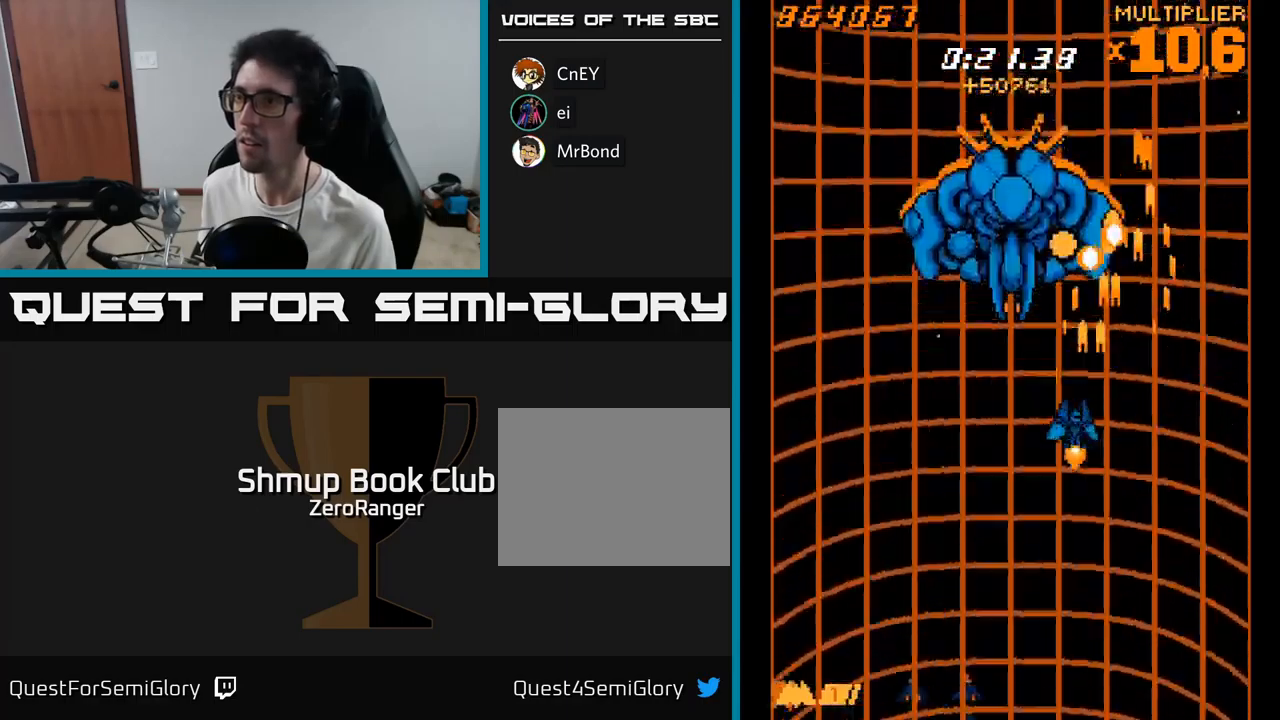
{"buttons": ["A", "DPAD_LEFT"], "right_stick": "center", "events": [[17, "DPAD_DOWN", "down"], [367, "DPAD_DOWN", "up"]]}
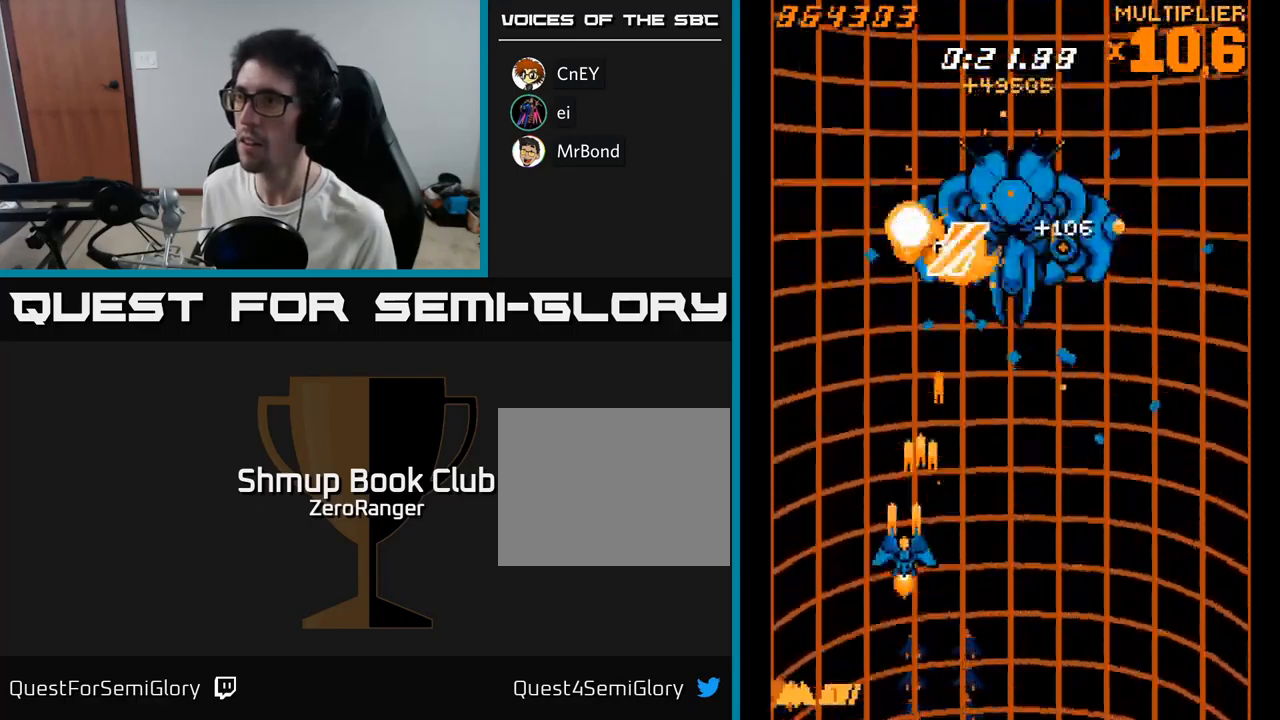
{"buttons": ["A", "DPAD_DOWN", "DPAD_RIGHT"], "right_stick": "center", "events": [[200, "DPAD_DOWN", "down"], [200, "DPAD_LEFT", "up"], [233, "DPAD_RIGHT", "down"]]}
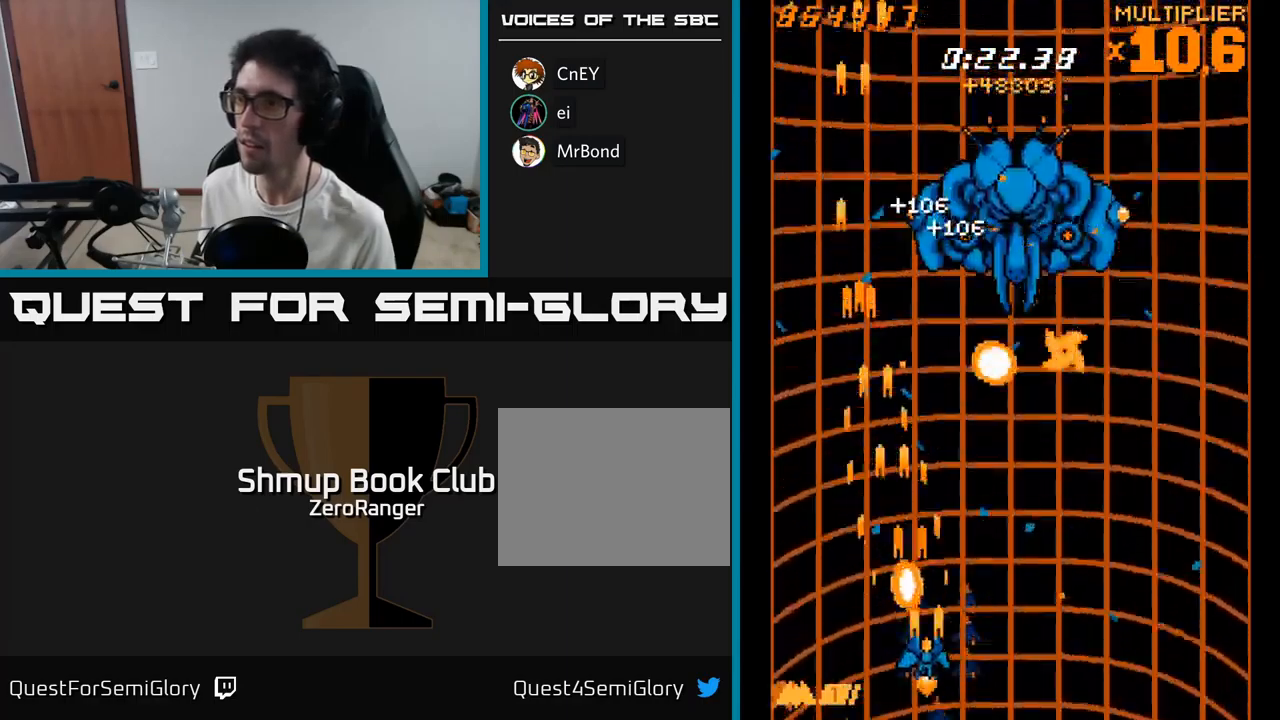
{"buttons": ["A", "DPAD_RIGHT"], "right_stick": "center", "events": [[167, "DPAD_DOWN", "up"], [233, "DPAD_UP", "down"], [383, "DPAD_UP", "up"]]}
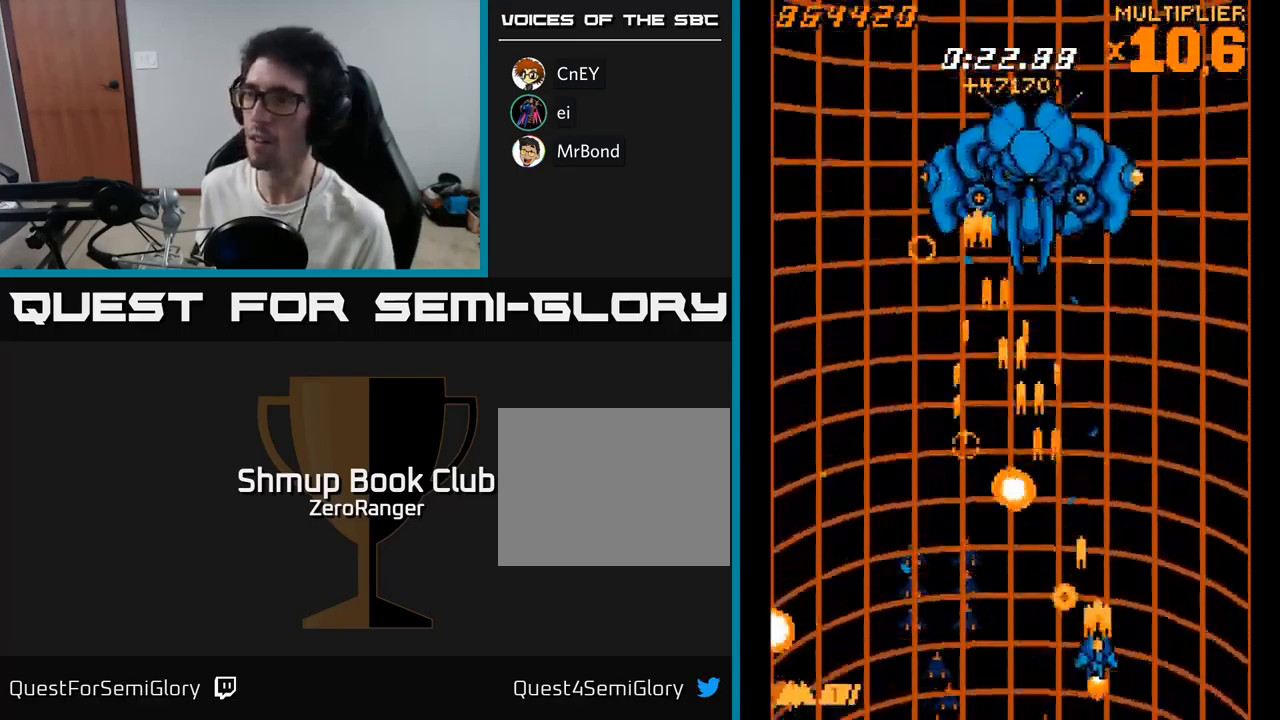
{"buttons": ["A", "DPAD_LEFT"], "right_stick": "center", "events": [[133, "DPAD_UP", "down"], [183, "DPAD_RIGHT", "up"], [350, "DPAD_LEFT", "down"], [400, "DPAD_UP", "up"]]}
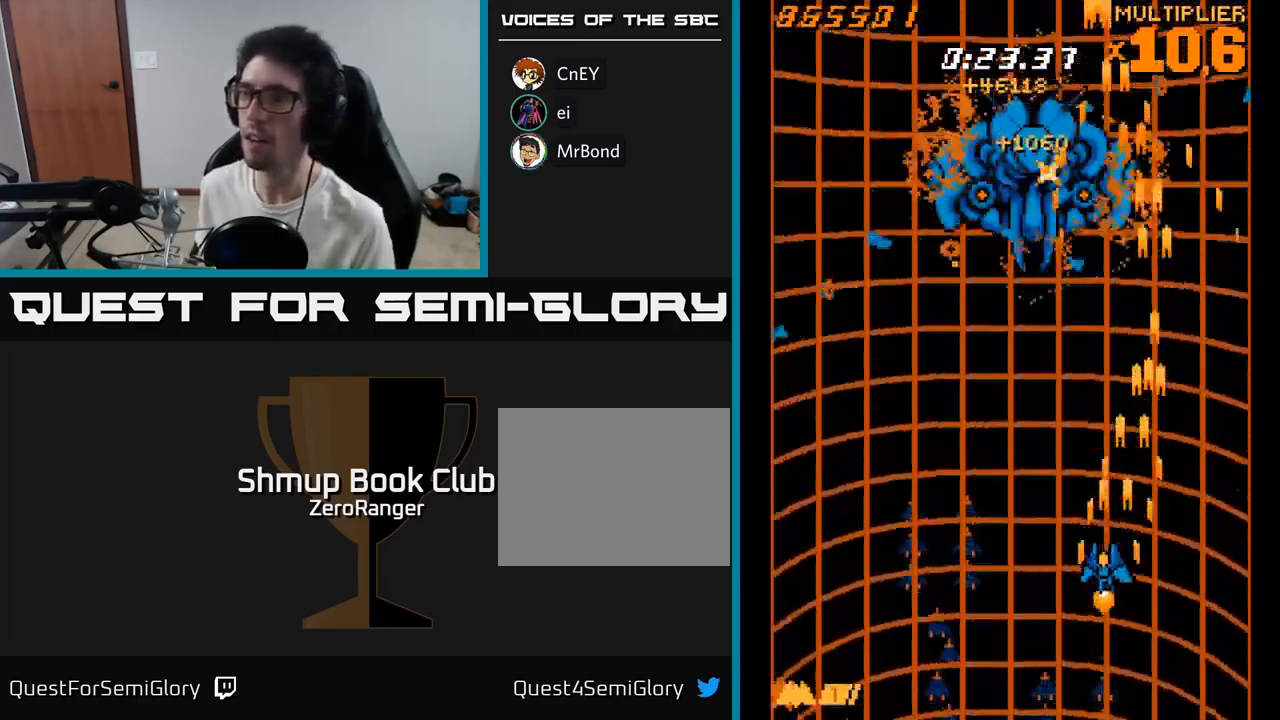
{"buttons": ["A", "DPAD_UP", "DPAD_RIGHT"], "right_stick": "center", "events": [[150, "DPAD_UP", "down"], [317, "DPAD_LEFT", "up"], [433, "DPAD_RIGHT", "down"]]}
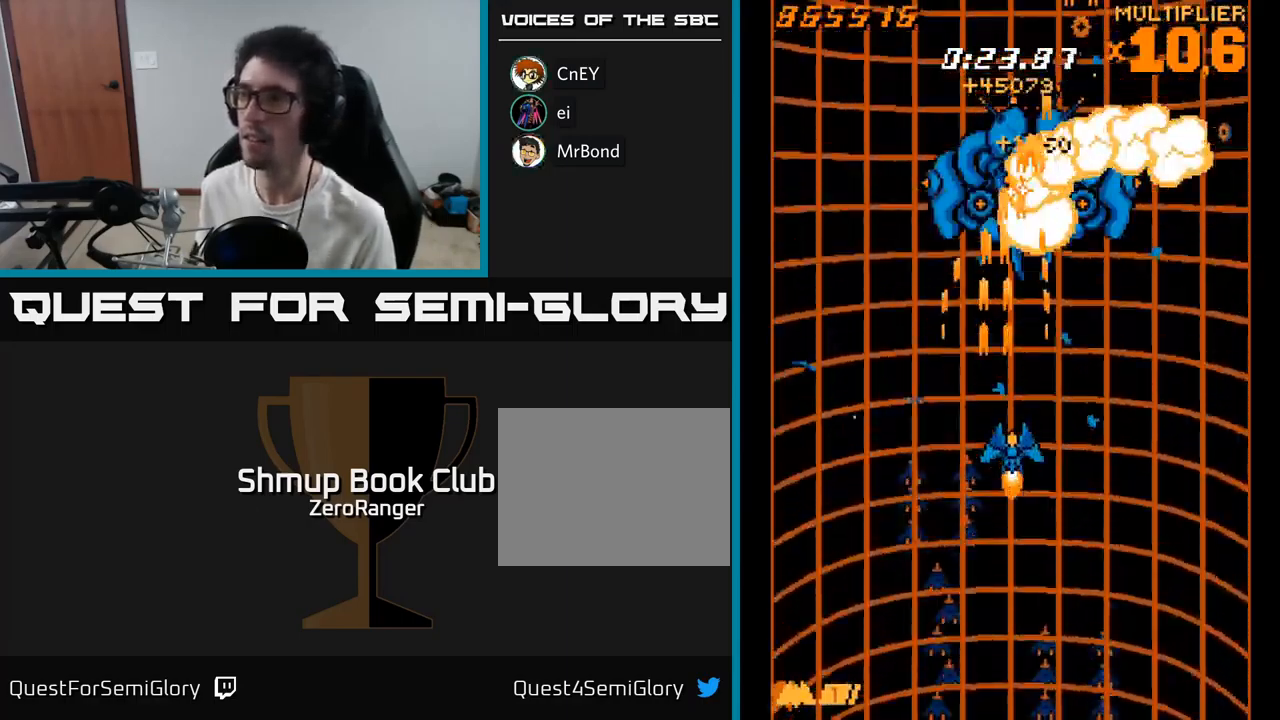
{"buttons": ["A"], "right_stick": "center", "events": [[83, "DPAD_RIGHT", "up"], [283, "DPAD_UP", "up"]]}
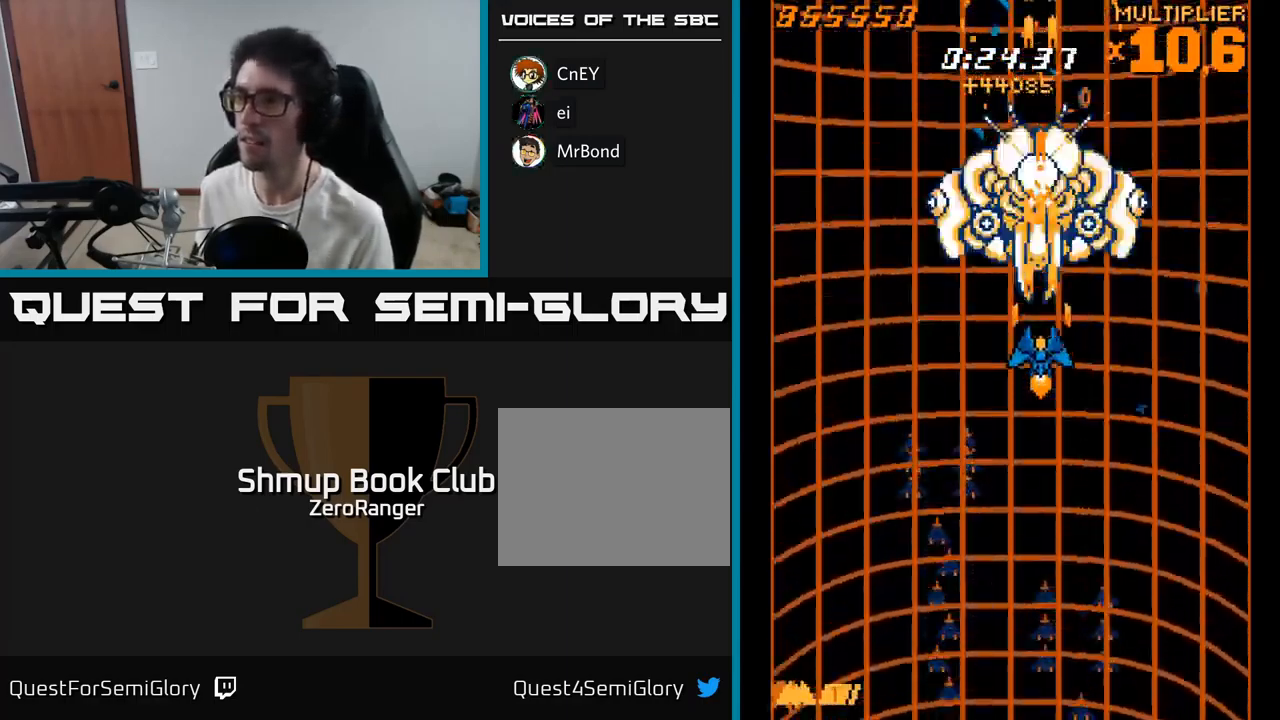
{"buttons": ["A", "L2", "DPAD_LEFT"], "right_stick": "center", "events": [[183, "DPAD_LEFT", "down"], [250, "DPAD_DOWN", "down"], [283, "DPAD_LEFT", "up"], [467, "DPAD_LEFT", "down"], [483, "DPAD_DOWN", "up"], [483, "L2", "down"]]}
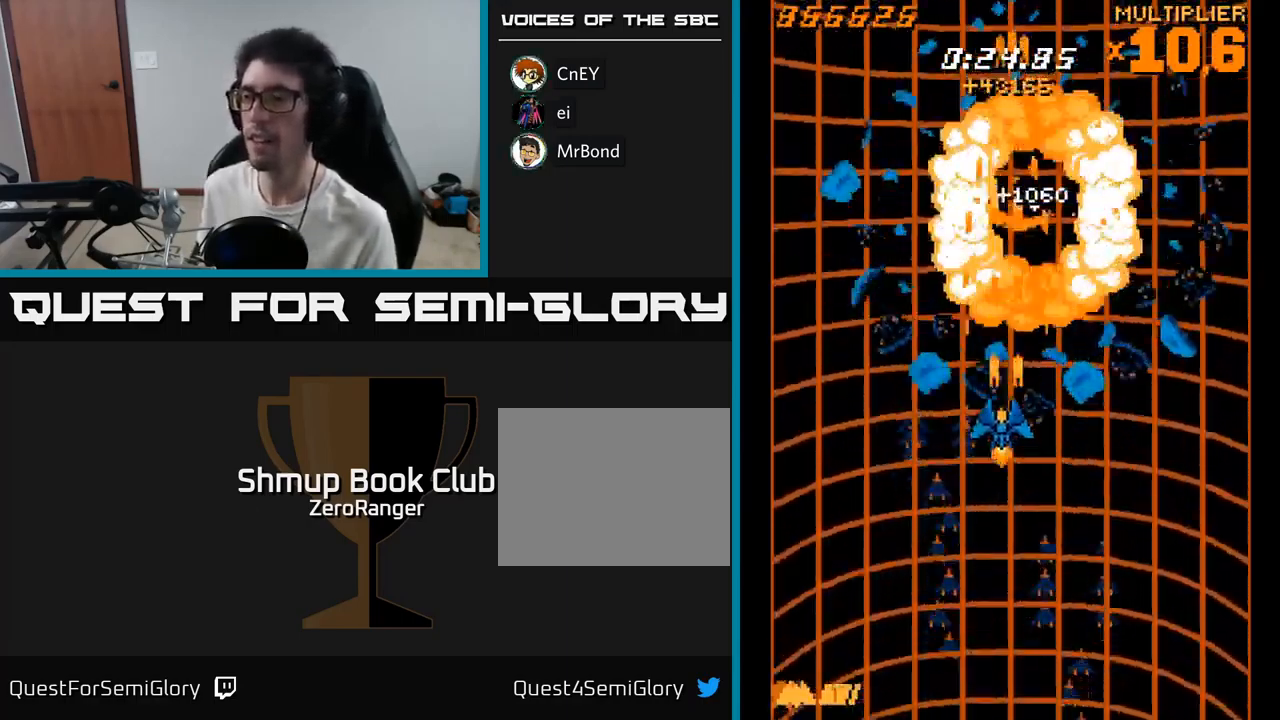
{"buttons": ["A", "L2", "DPAD_DOWN"], "right_stick": "center", "events": [[217, "DPAD_LEFT", "up"], [283, "DPAD_UP", "down"], [317, "DPAD_UP", "up"], [350, "DPAD_DOWN", "down"]]}
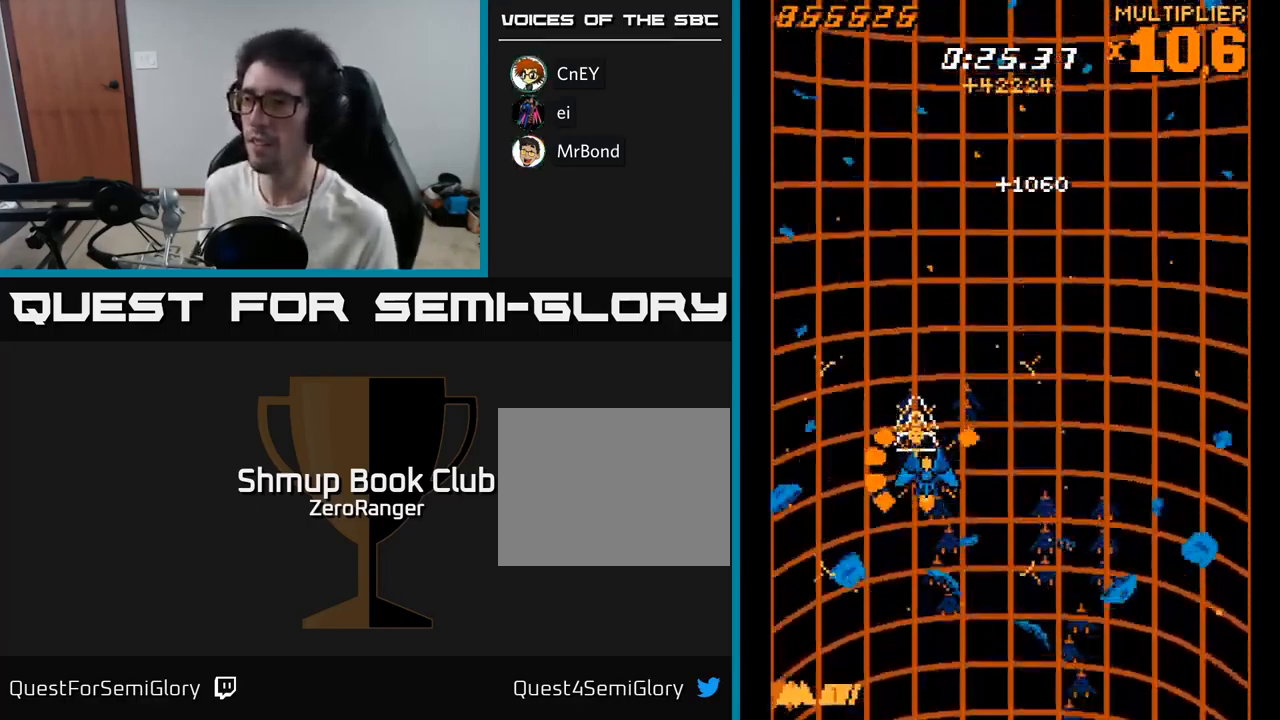
{"buttons": ["A", "L2", "DPAD_RIGHT"], "right_stick": "center", "events": [[50, "DPAD_RIGHT", "down"], [117, "L2", "up"], [233, "DPAD_DOWN", "up"], [267, "DPAD_UP", "down"], [300, "DPAD_RIGHT", "up"], [300, "L2", "down"], [499, "DPAD_UP", "up"], [516, "DPAD_RIGHT", "down"]]}
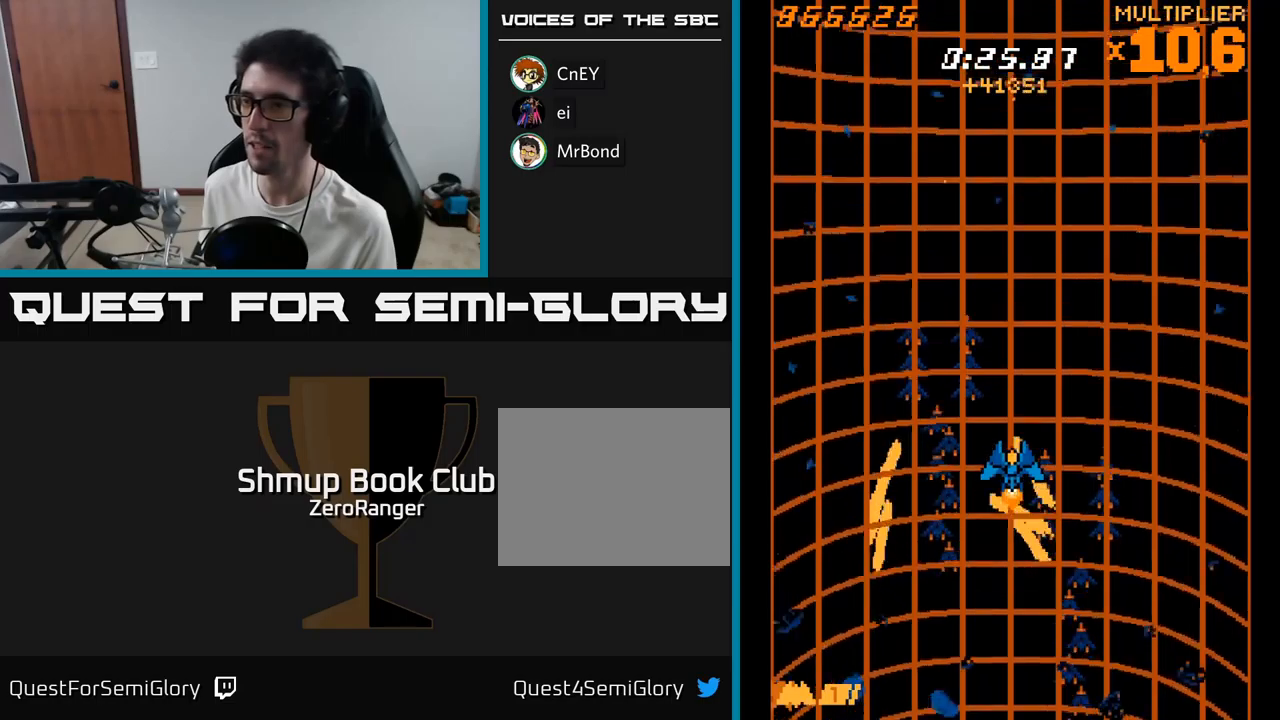
{"buttons": ["A", "L2", "DPAD_UP"], "right_stick": "center", "events": [[50, "DPAD_DOWN", "down"], [150, "DPAD_DOWN", "up"], [150, "DPAD_RIGHT", "up"], [200, "DPAD_DOWN", "down"], [350, "DPAD_DOWN", "up"], [383, "DPAD_UP", "down"]]}
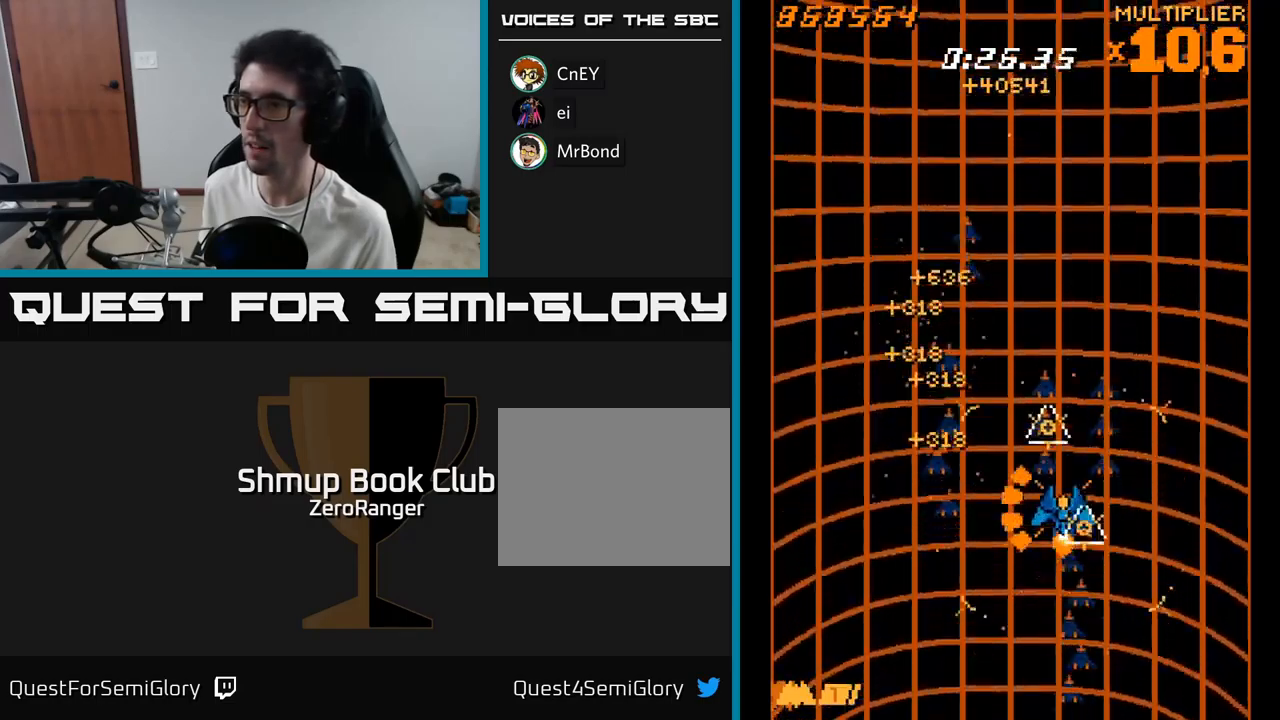
{"buttons": ["A", "DPAD_RIGHT"], "right_stick": "center", "events": [[250, "L2", "up"], [267, "DPAD_LEFT", "down"], [283, "DPAD_UP", "up"], [333, "DPAD_DOWN", "down"], [383, "DPAD_LEFT", "up"], [433, "DPAD_RIGHT", "down"], [500, "DPAD_DOWN", "up"]]}
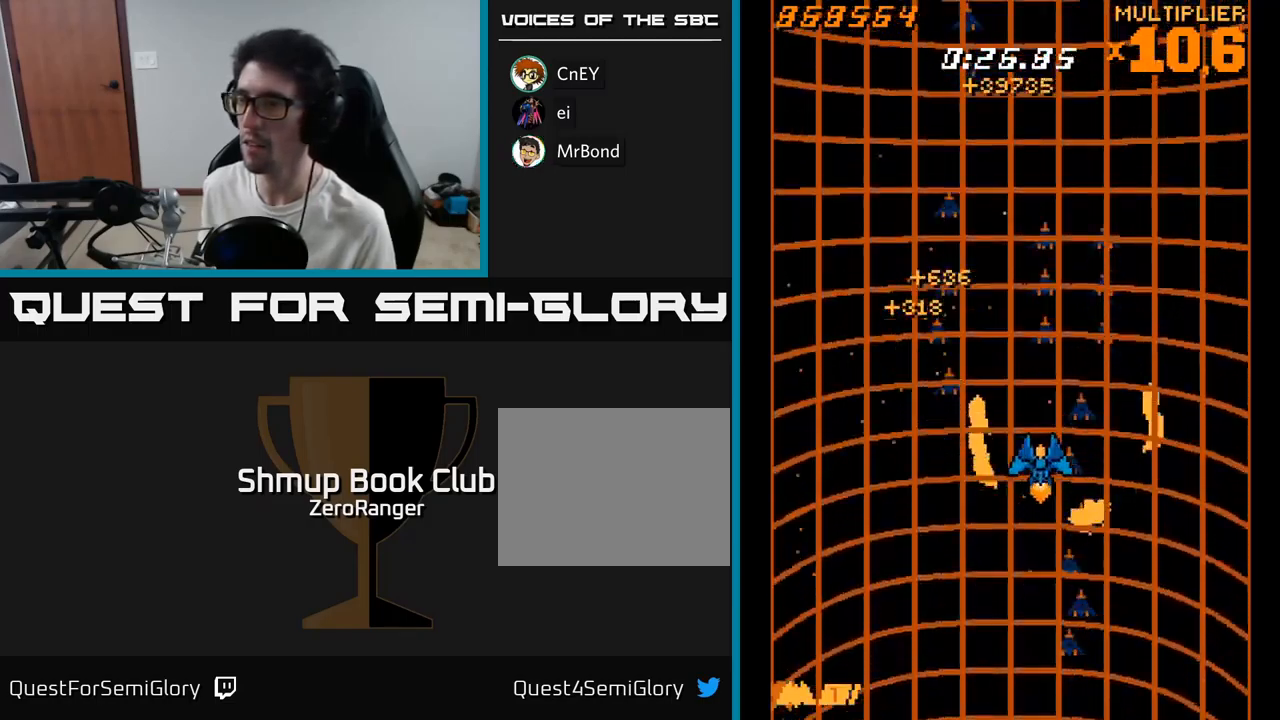
{"buttons": ["A", "L2", "DPAD_DOWN"], "right_stick": "center", "events": [[50, "L2", "down"], [183, "DPAD_RIGHT", "up"], [183, "DPAD_UP", "down"], [367, "DPAD_UP", "up"], [400, "DPAD_DOWN", "down"]]}
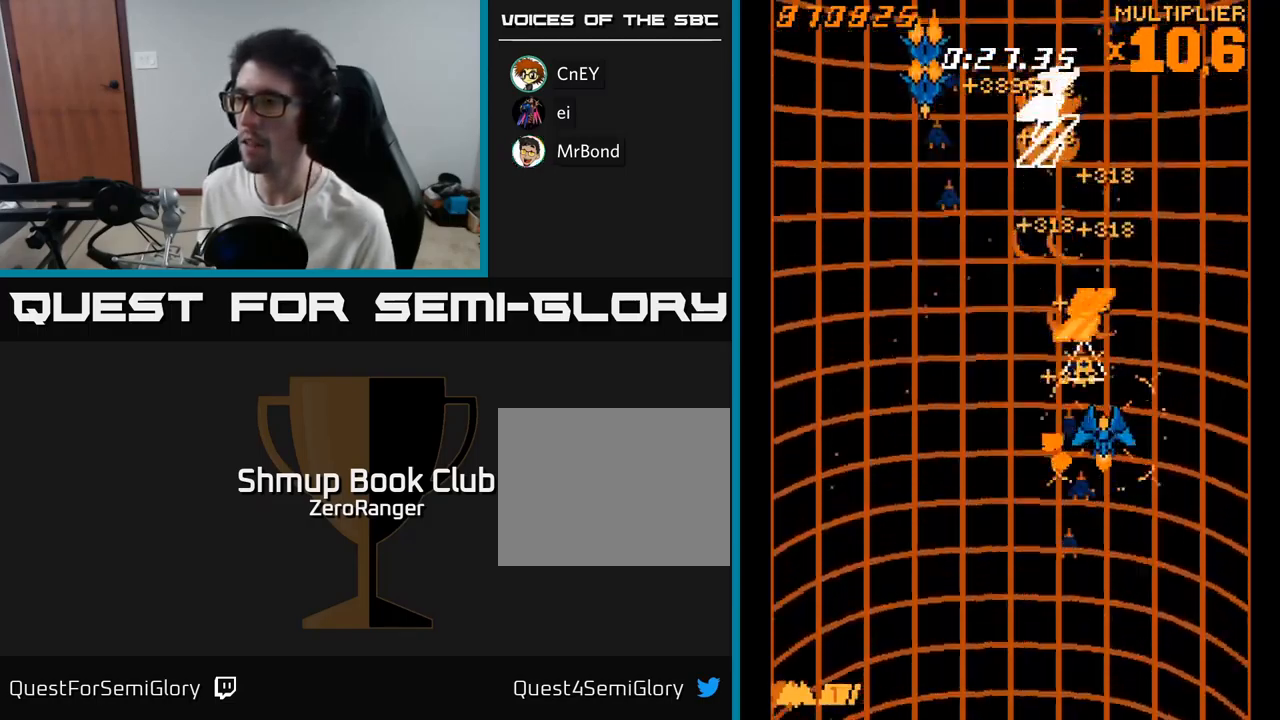
{"buttons": ["A", "DPAD_DOWN", "DPAD_LEFT"], "right_stick": "center", "events": [[50, "DPAD_DOWN", "up"], [83, "DPAD_LEFT", "down"], [83, "DPAD_UP", "down"], [117, "DPAD_LEFT", "up"], [283, "DPAD_LEFT", "down"], [300, "DPAD_UP", "up"], [300, "L2", "up"], [350, "DPAD_DOWN", "down"]]}
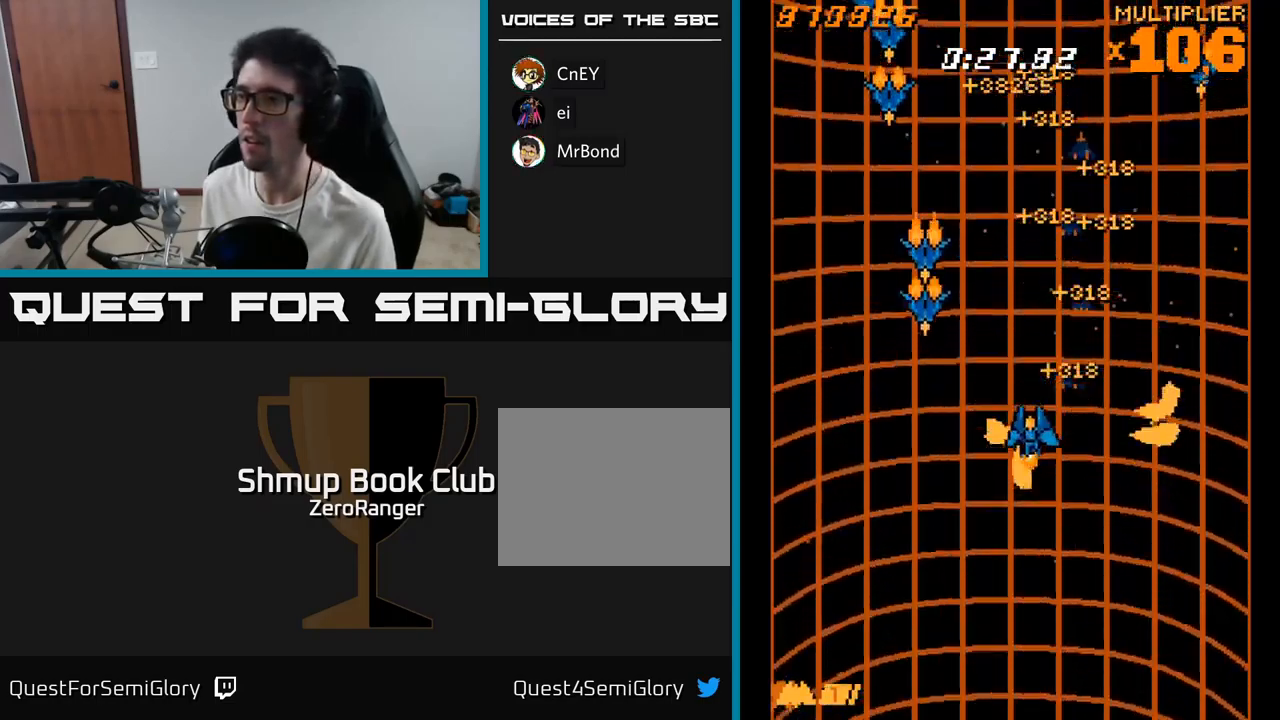
{"buttons": ["A", "DPAD_DOWN", "DPAD_LEFT"], "right_stick": "center", "events": [[233, "DPAD_LEFT", "up"], [333, "DPAD_LEFT", "down"]]}
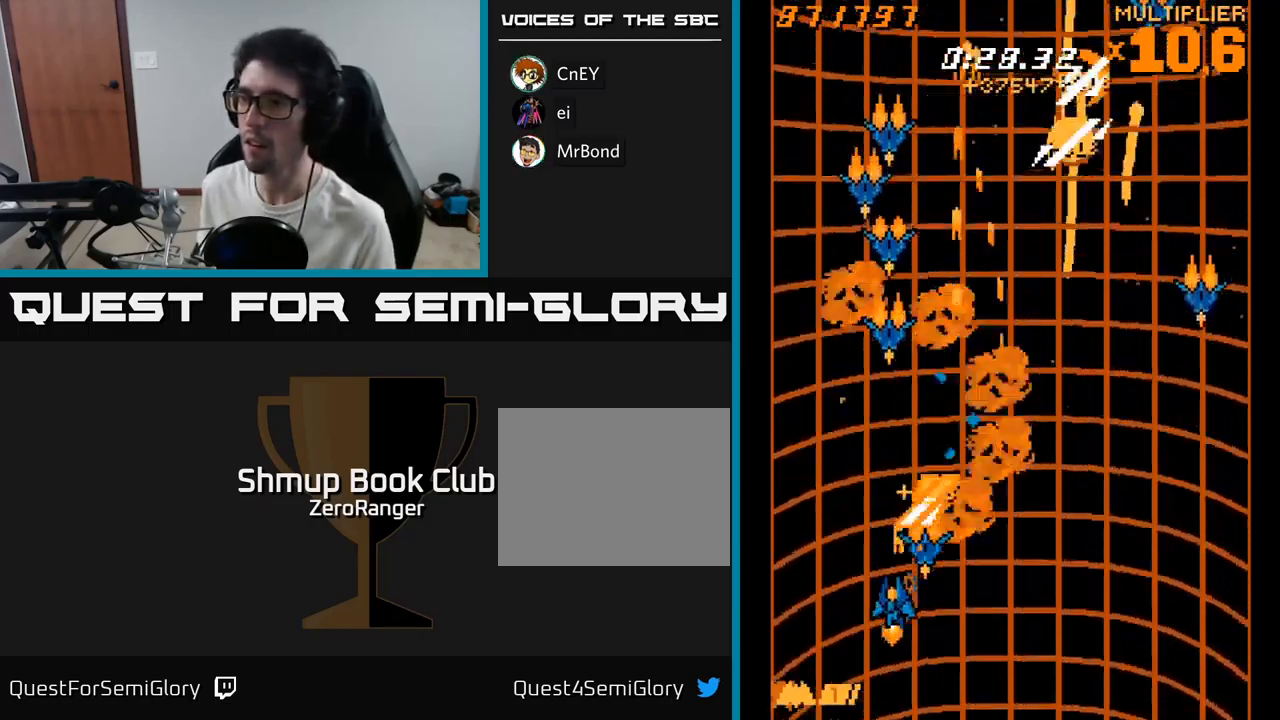
{"buttons": ["A", "DPAD_DOWN"], "right_stick": "center", "events": [[67, "DPAD_DOWN", "up"], [133, "DPAD_LEFT", "up"], [167, "DPAD_RIGHT", "down"], [167, "DPAD_UP", "down"], [200, "DPAD_RIGHT", "up"], [350, "DPAD_UP", "up"], [367, "DPAD_RIGHT", "down"], [383, "DPAD_DOWN", "down"], [433, "DPAD_RIGHT", "up"]]}
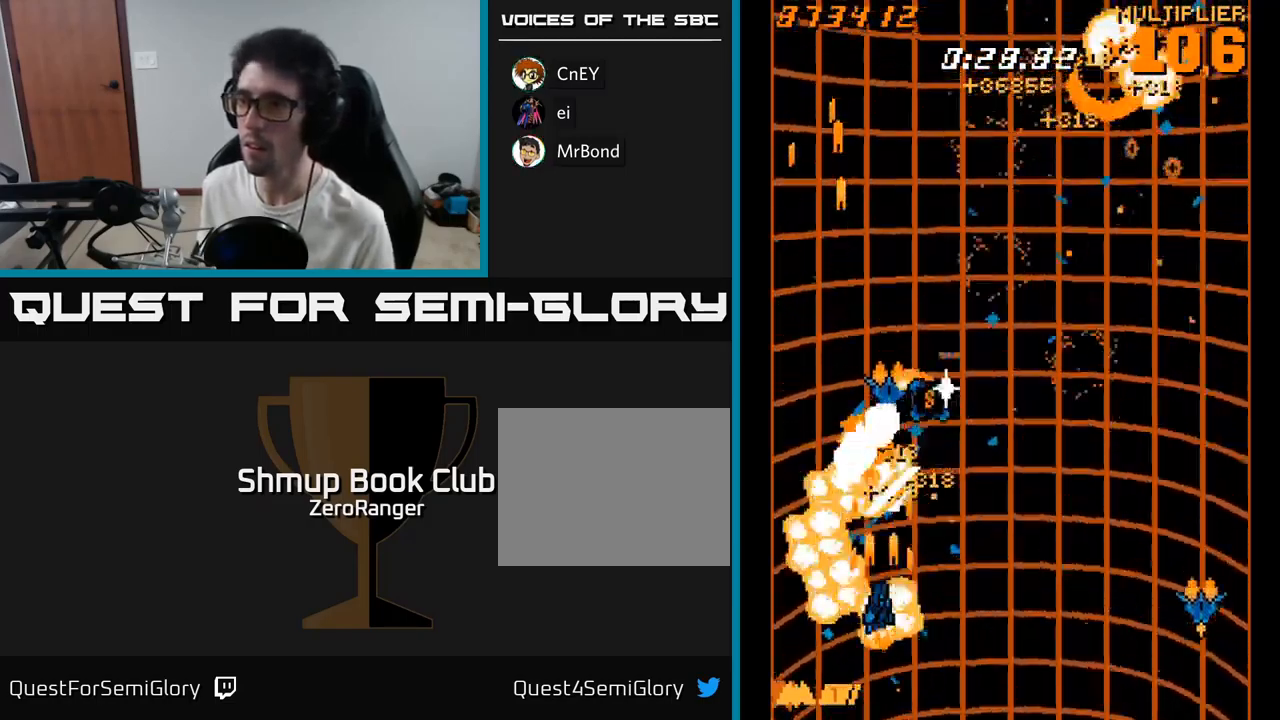
{"buttons": ["A", "DPAD_UP", "DPAD_RIGHT"], "right_stick": "center", "events": [[133, "DPAD_DOWN", "up"], [133, "DPAD_RIGHT", "down"], [167, "DPAD_RIGHT", "up"], [217, "DPAD_LEFT", "down"], [250, "DPAD_LEFT", "up"], [300, "DPAD_RIGHT", "down"], [333, "DPAD_UP", "down"]]}
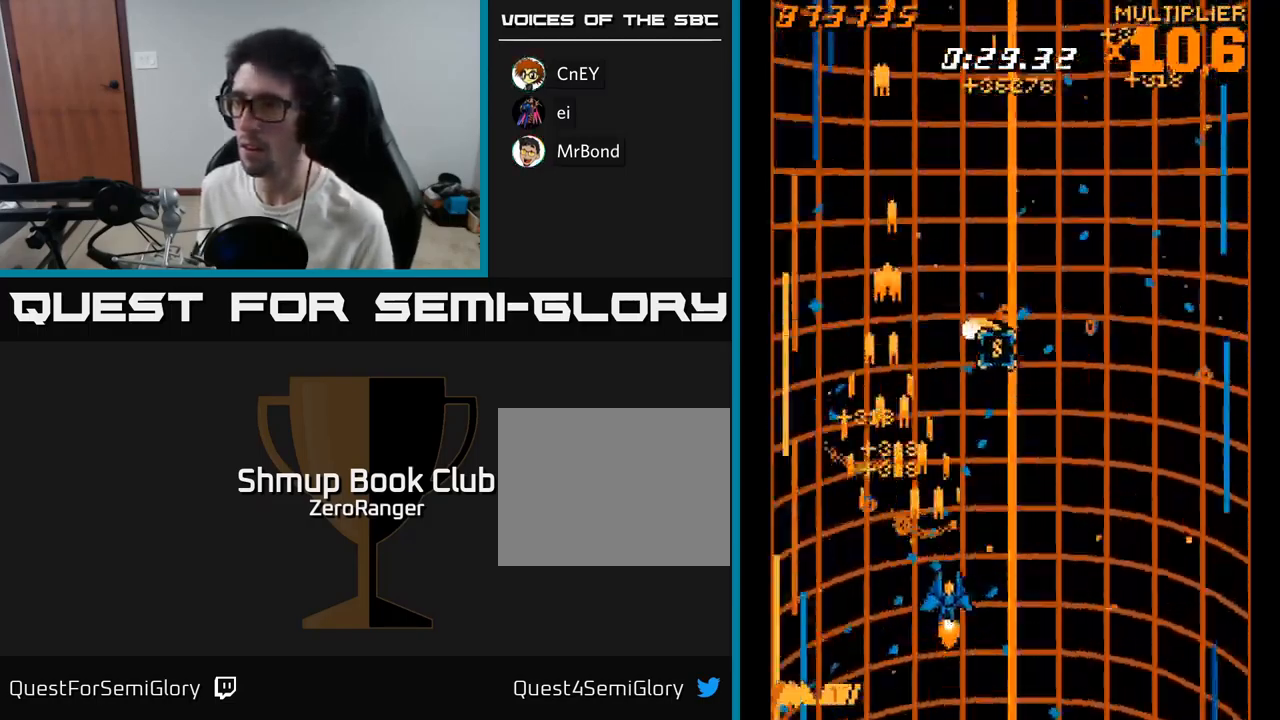
{"buttons": ["A", "DPAD_UP"], "right_stick": "center", "events": [[367, "DPAD_RIGHT", "up"]]}
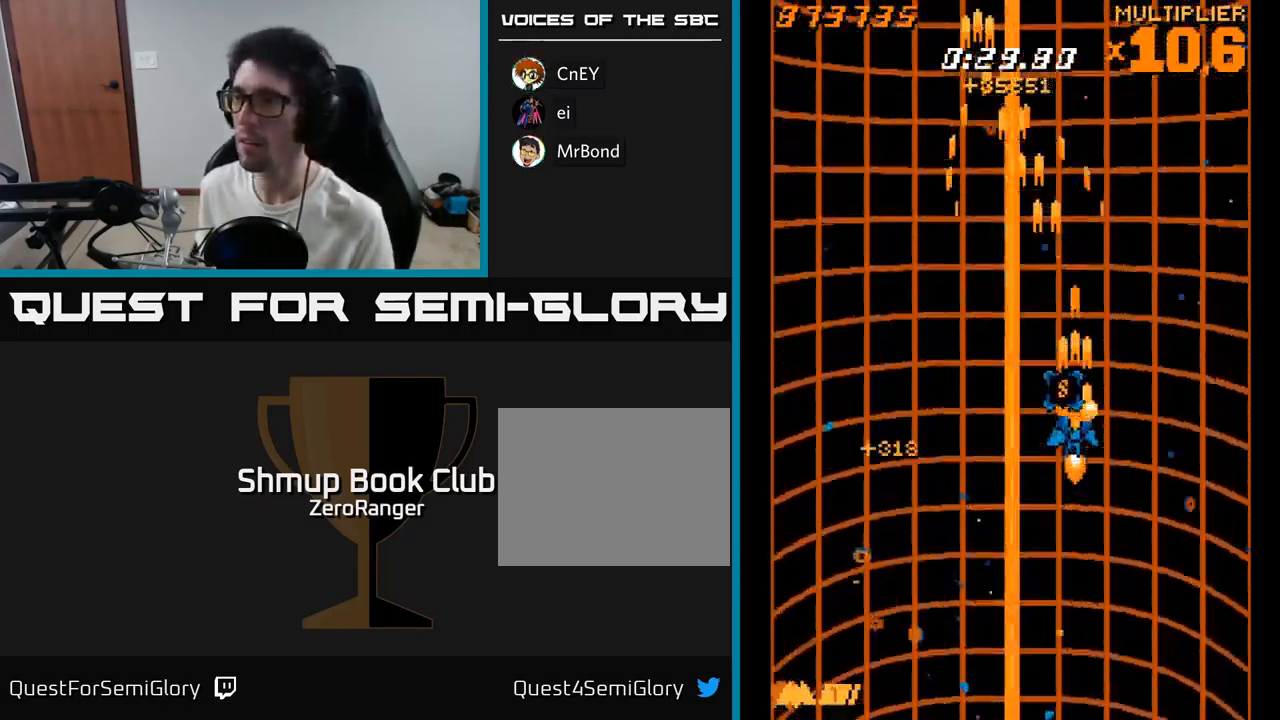
{"buttons": ["A", "DPAD_DOWN"], "right_stick": "center", "events": [[67, "DPAD_LEFT", "down"], [117, "DPAD_LEFT", "up"], [117, "DPAD_UP", "up"], [133, "DPAD_RIGHT", "down"], [350, "DPAD_DOWN", "down"], [367, "DPAD_RIGHT", "up"]]}
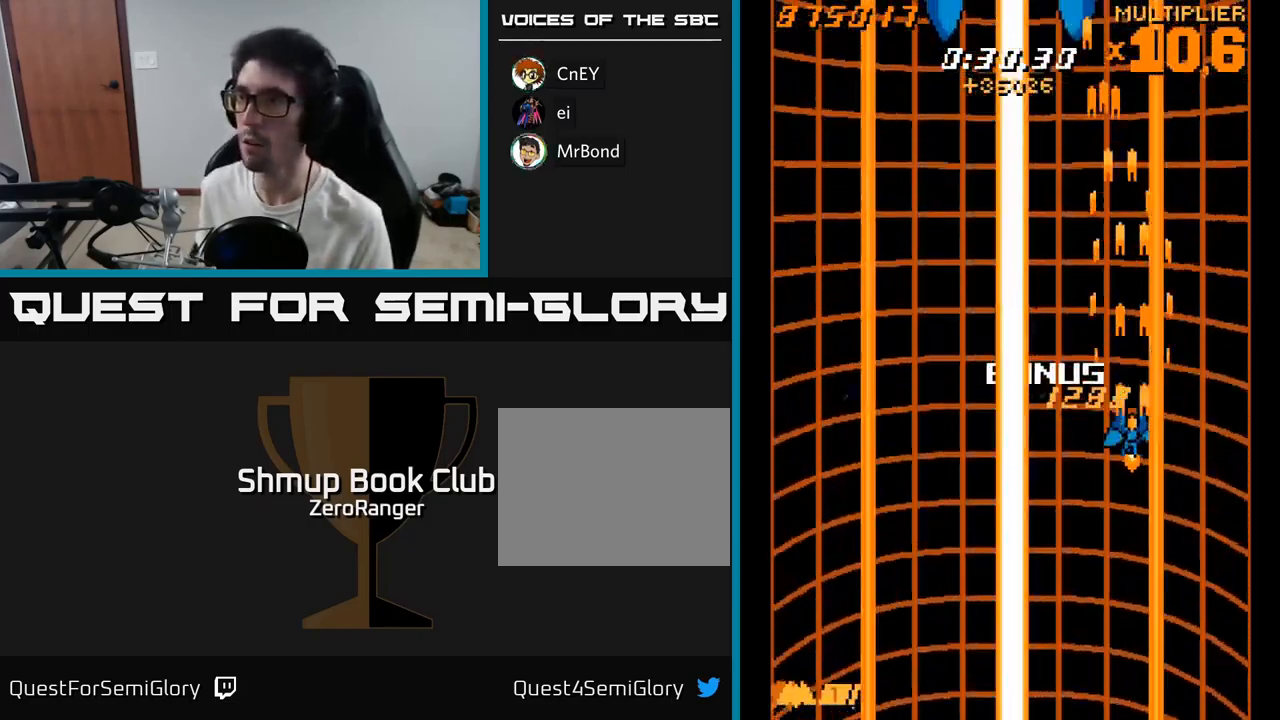
{"buttons": ["A", "DPAD_UP", "DPAD_LEFT"], "right_stick": "center", "events": [[17, "DPAD_DOWN", "up"], [50, "DPAD_LEFT", "down"], [100, "DPAD_DOWN", "down"], [133, "DPAD_LEFT", "up"], [150, "DPAD_RIGHT", "down"], [183, "DPAD_DOWN", "up"], [267, "DPAD_RIGHT", "up"], [300, "DPAD_LEFT", "down"], [383, "DPAD_UP", "down"]]}
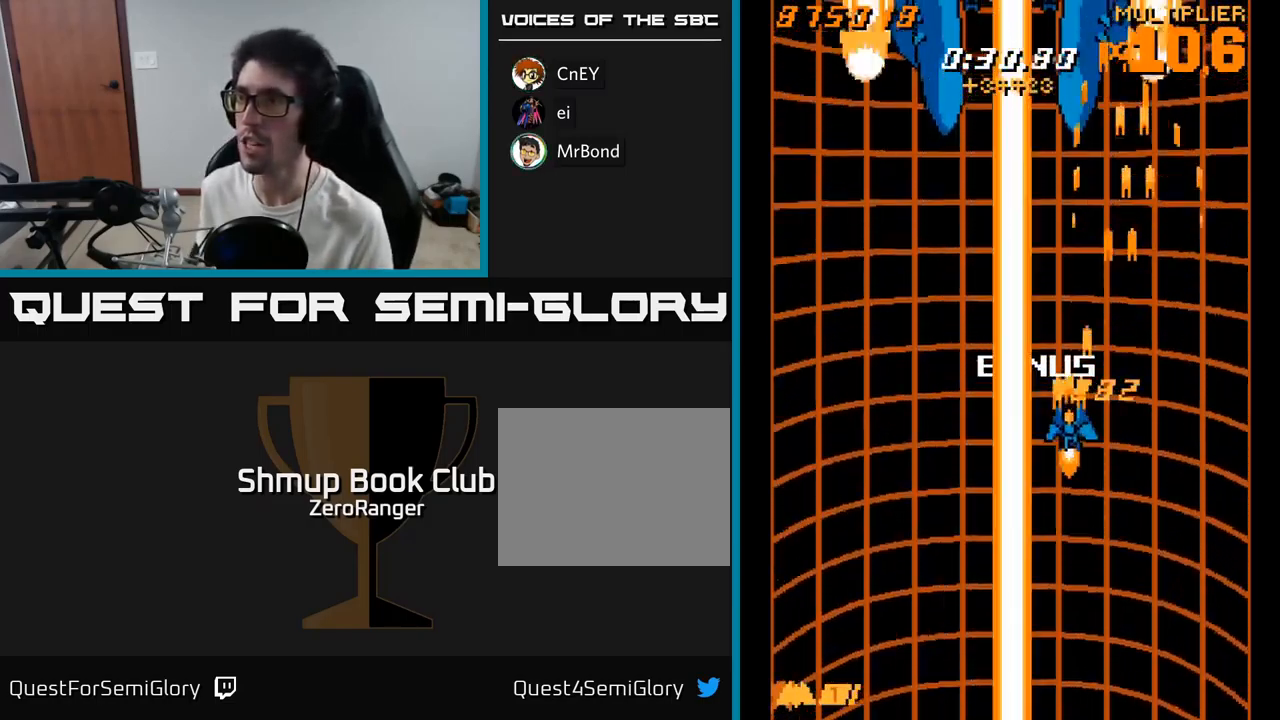
{"buttons": ["A", "DPAD_UP"], "right_stick": "center", "events": [[50, "DPAD_LEFT", "up"], [300, "DPAD_LEFT", "down"], [400, "DPAD_LEFT", "up"]]}